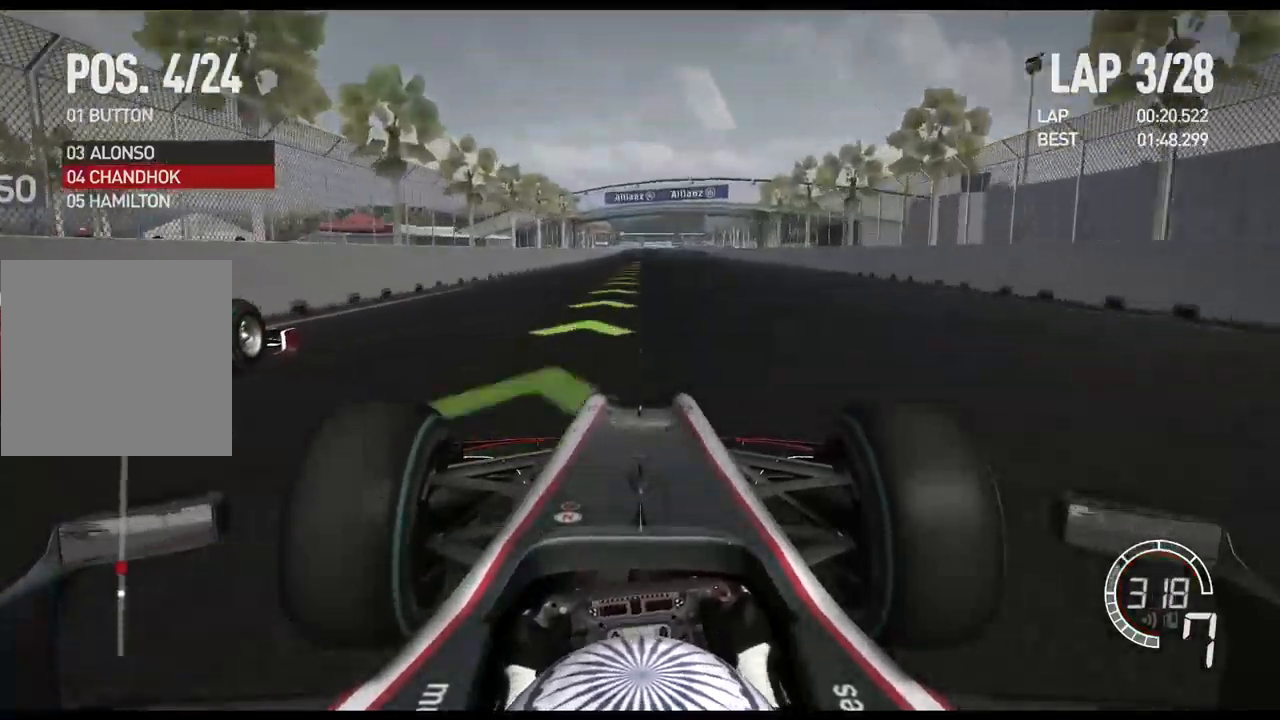
Gameplay with a controller (Xbox layout); each line is a JSON object with the inputs held at the frame after it. "events" lists button and stick changes between this image and that frame as [ms after this image, input, new state], when the widget could be followed in between.
{"buttons": ["R2"], "left_stick": "center", "right_stick": "center", "events": []}
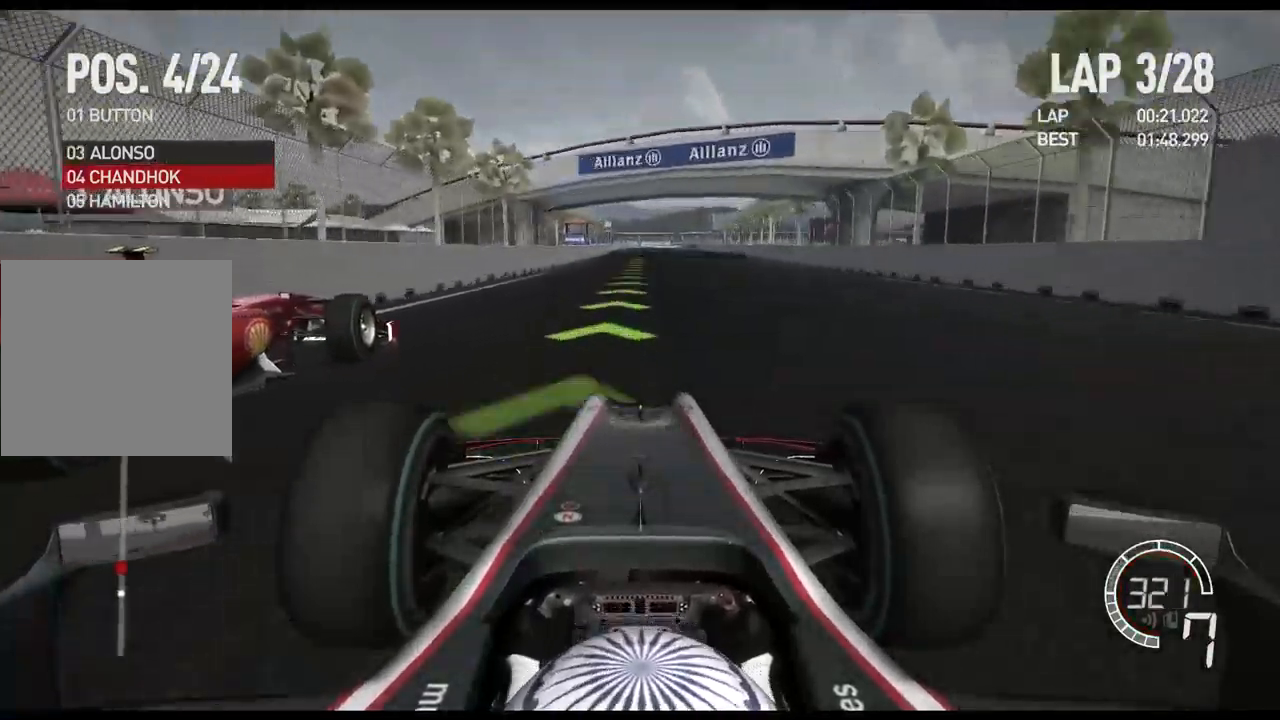
{"buttons": ["R2"], "left_stick": "center", "right_stick": "center", "events": []}
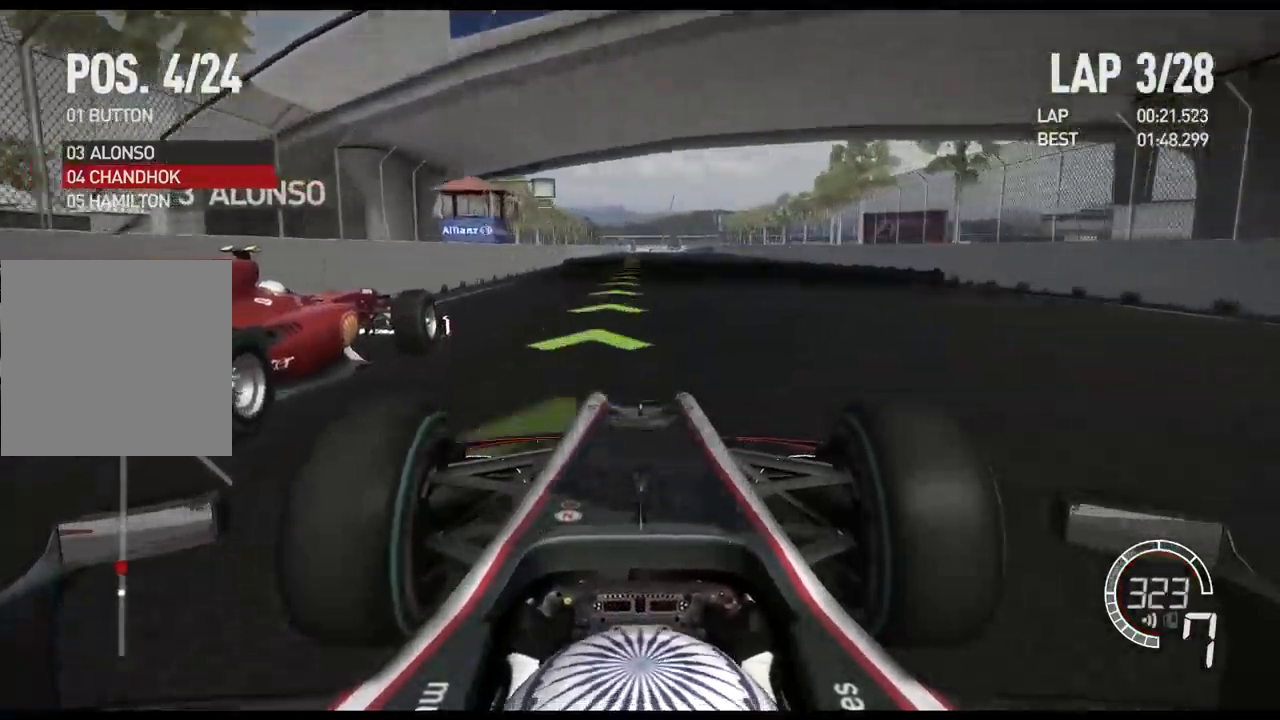
{"buttons": ["R2"], "left_stick": "center", "right_stick": "center", "events": []}
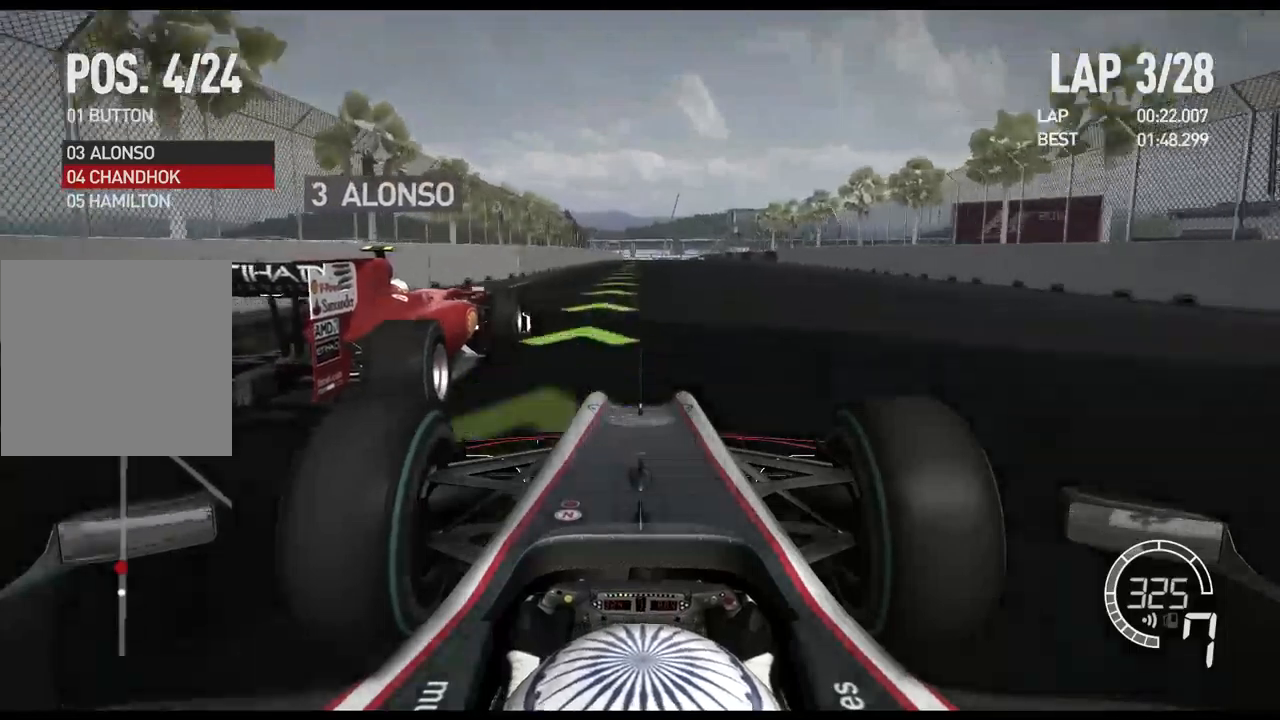
{"buttons": ["L2"], "left_stick": "center", "right_stick": "center", "events": [[17, "left_stick", "right"], [200, "left_stick", "center"], [267, "left_stick", "left"], [400, "L2", "down"], [400, "left_stick", "center"], [433, "R2", "up"]]}
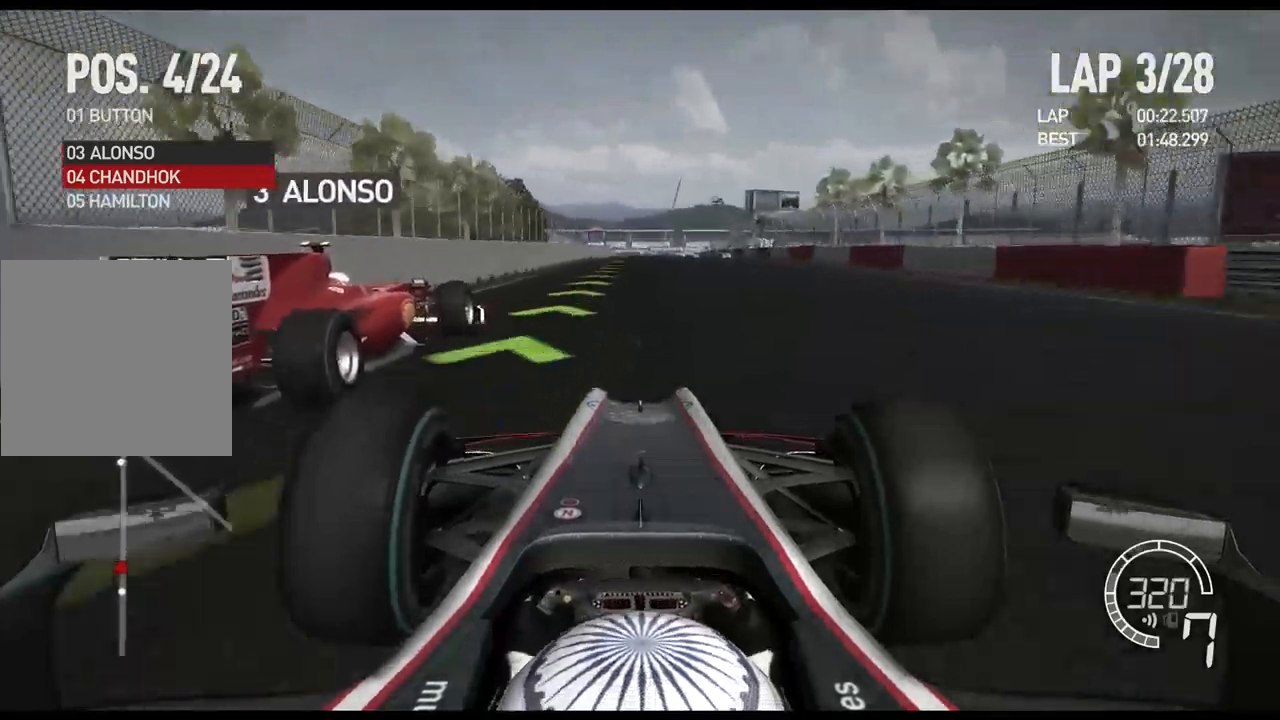
{"buttons": [], "left_stick": "center", "right_stick": "center", "events": [[150, "L2", "up"]]}
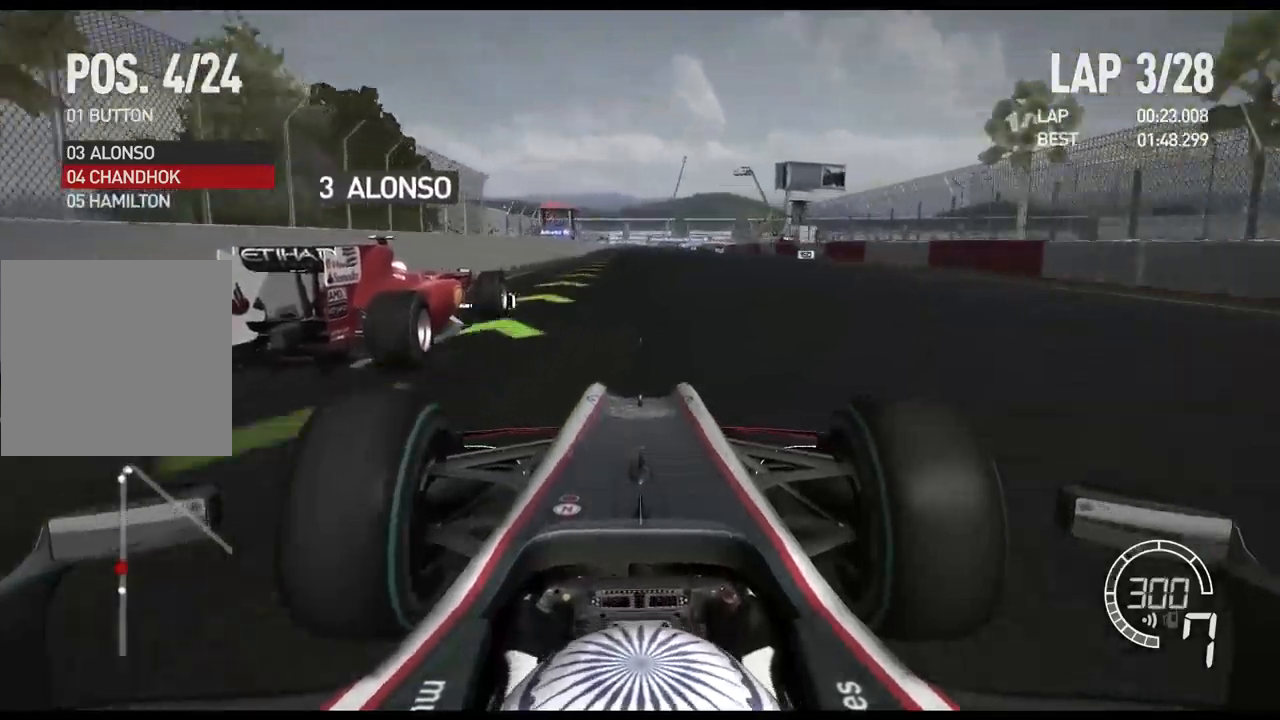
{"buttons": ["X", "L2"], "left_stick": "center", "right_stick": "center", "events": [[17, "L2", "down"], [200, "X", "down"], [317, "X", "up"], [433, "X", "down"]]}
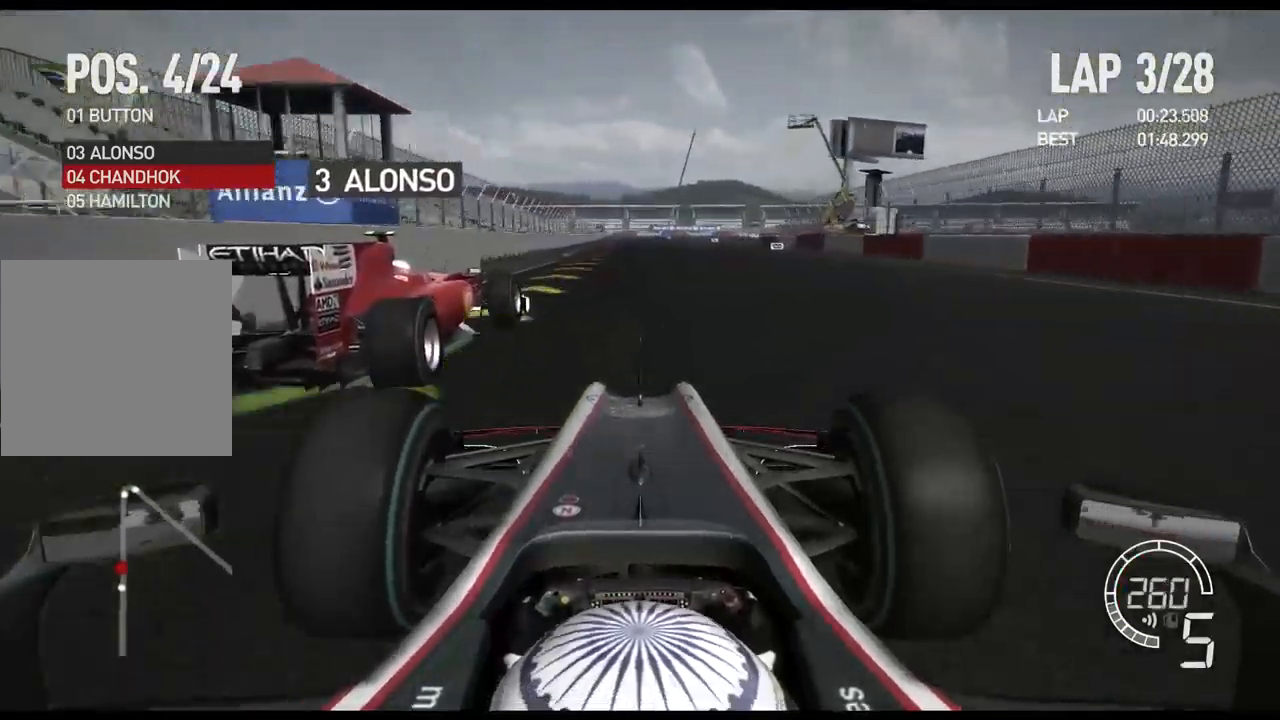
{"buttons": ["X", "L2"], "left_stick": "center", "right_stick": "center", "events": [[67, "X", "up"], [400, "X", "down"]]}
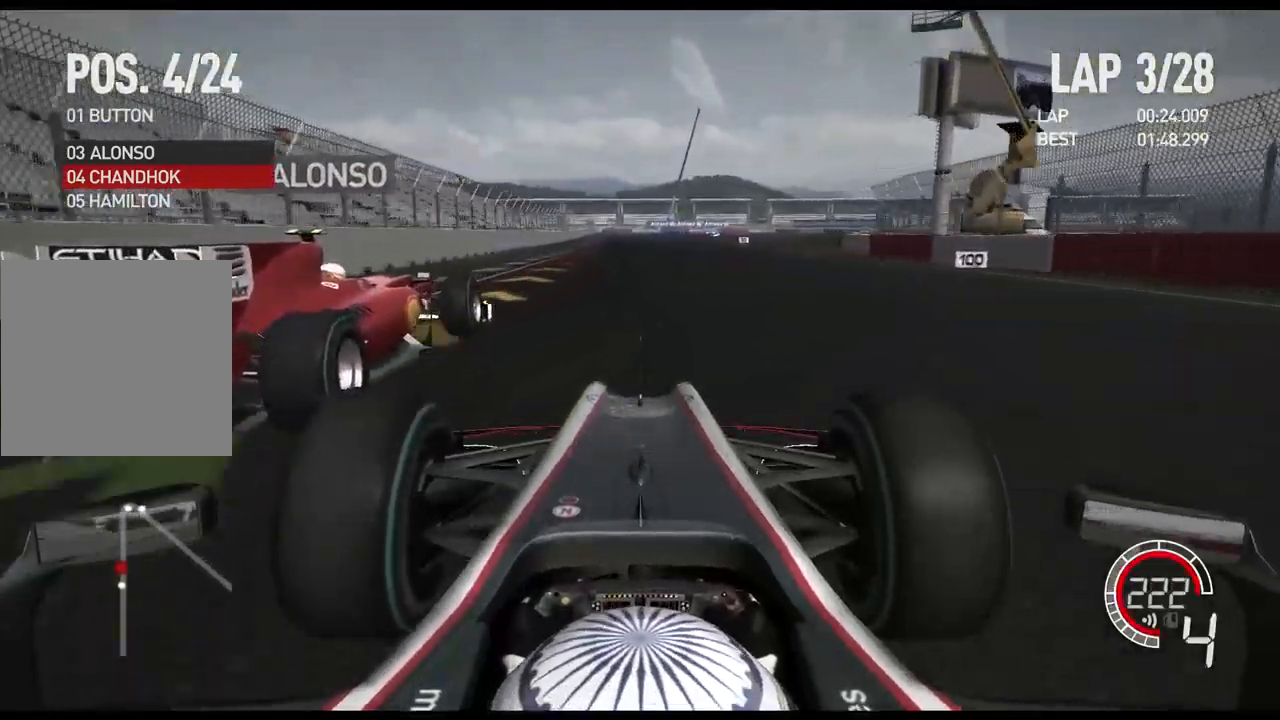
{"buttons": ["L2"], "left_stick": "center", "right_stick": "center", "events": [[33, "X", "up"], [150, "L2", "up"], [250, "L2", "down"], [317, "X", "down"], [467, "X", "up"]]}
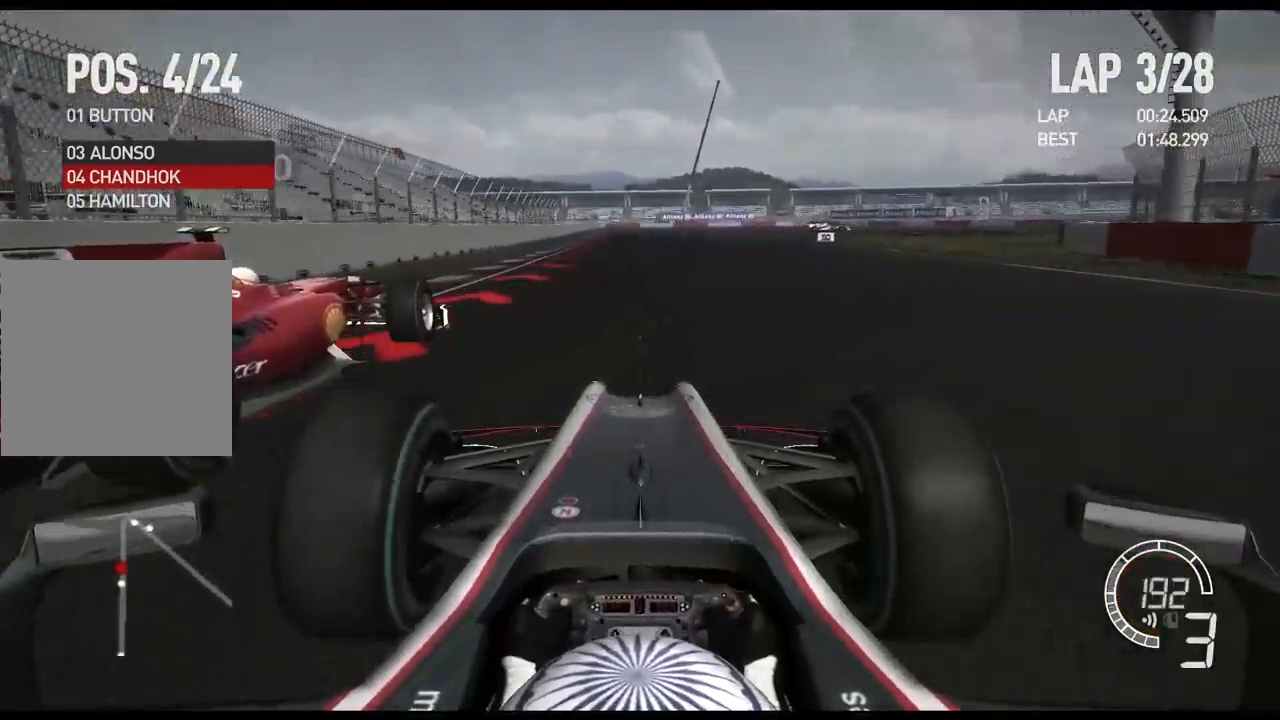
{"buttons": ["L2"], "left_stick": "center", "right_stick": "center"}
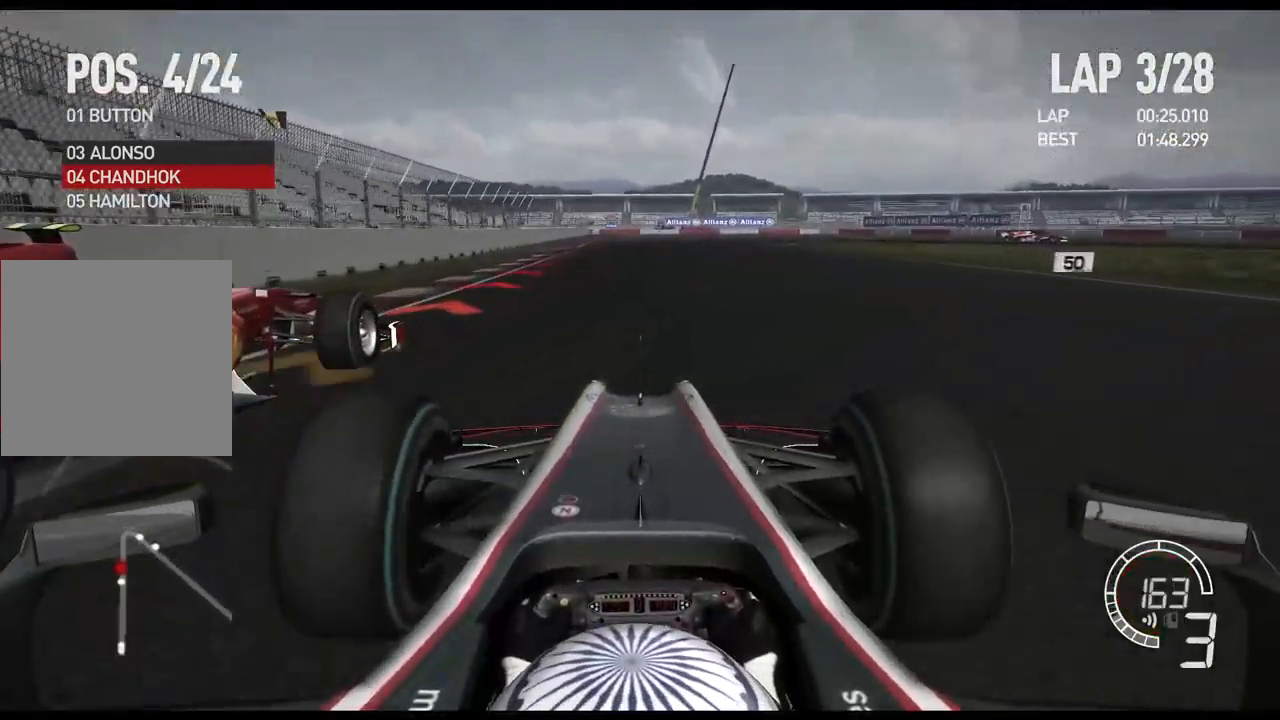
{"buttons": ["L2"], "left_stick": "right", "right_stick": "center", "events": [[17, "X", "down"], [133, "X", "up"], [283, "X", "down"], [350, "X", "up"], [417, "left_stick", "right"]]}
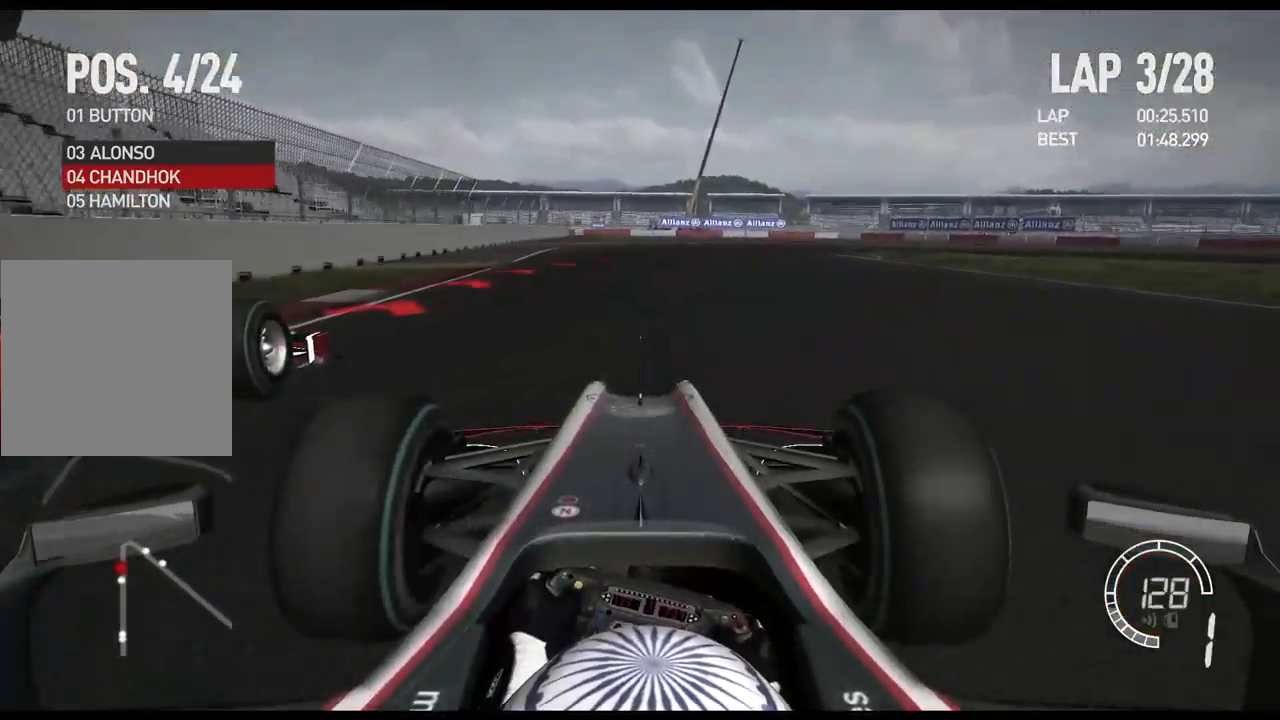
{"buttons": ["L2"], "left_stick": "center", "right_stick": "center", "events": [[183, "X", "down"], [233, "X", "up"], [383, "A", "down"], [417, "left_stick", "center"], [500, "A", "up"]]}
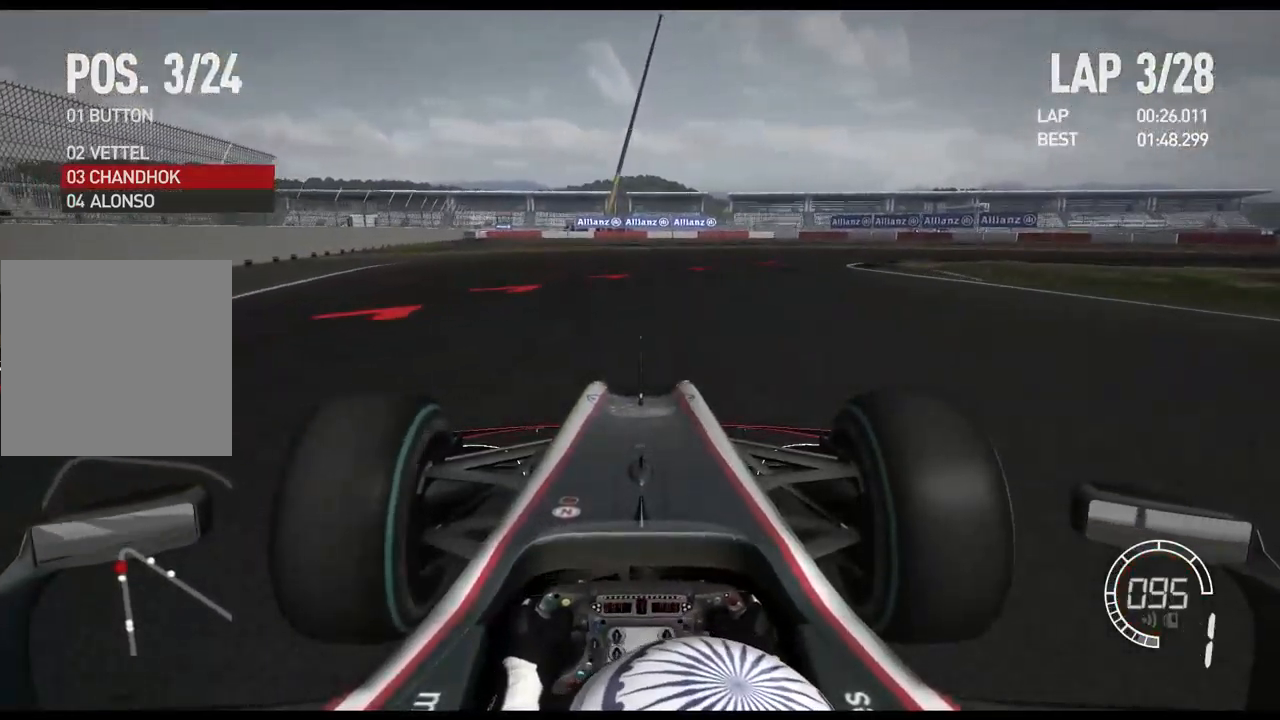
{"buttons": [], "left_stick": "right", "right_stick": "center", "events": [[83, "left_stick", "right"], [200, "L2", "up"]]}
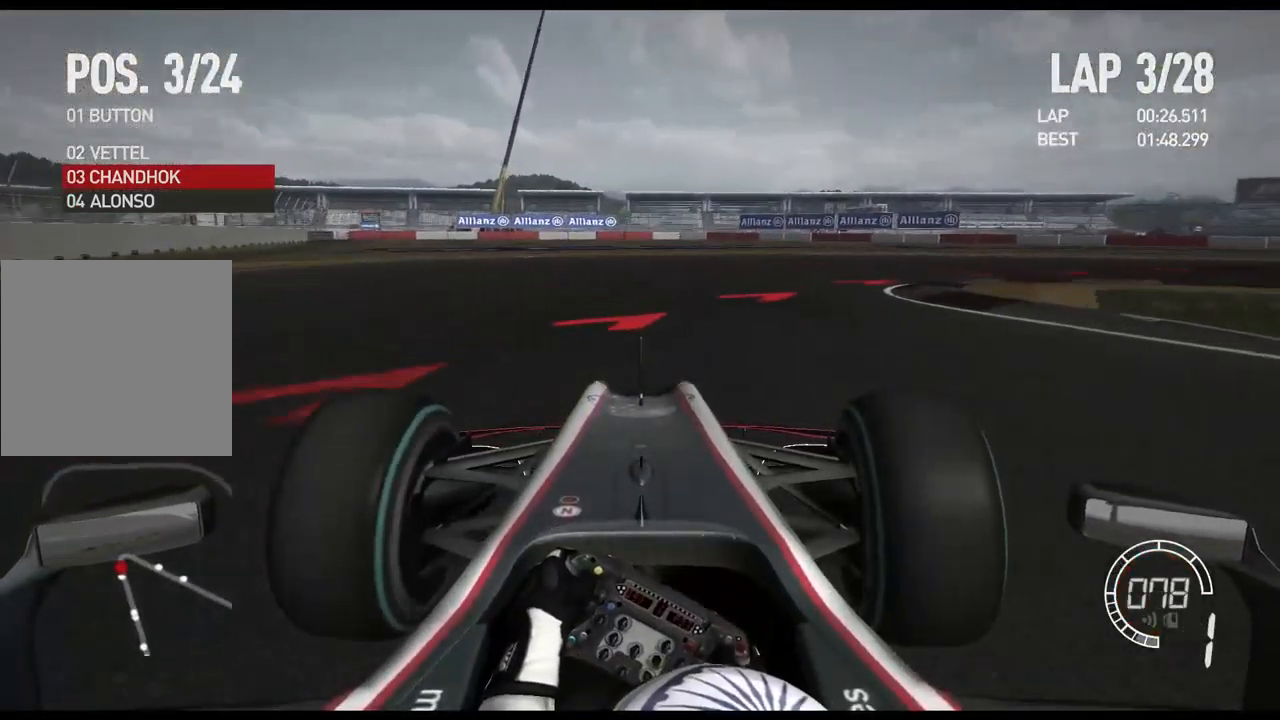
{"buttons": [], "left_stick": "right", "right_stick": "center", "events": []}
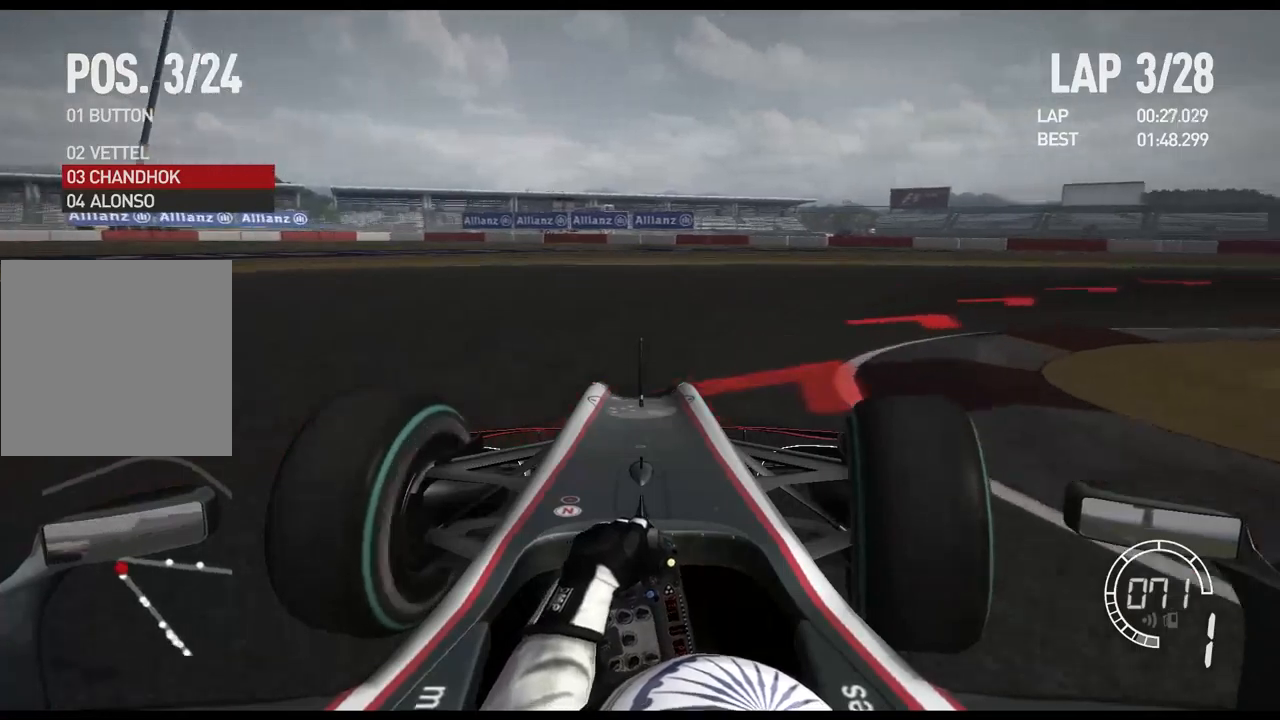
{"buttons": ["R2"], "left_stick": "right", "right_stick": "center", "events": [[383, "R2", "down"]]}
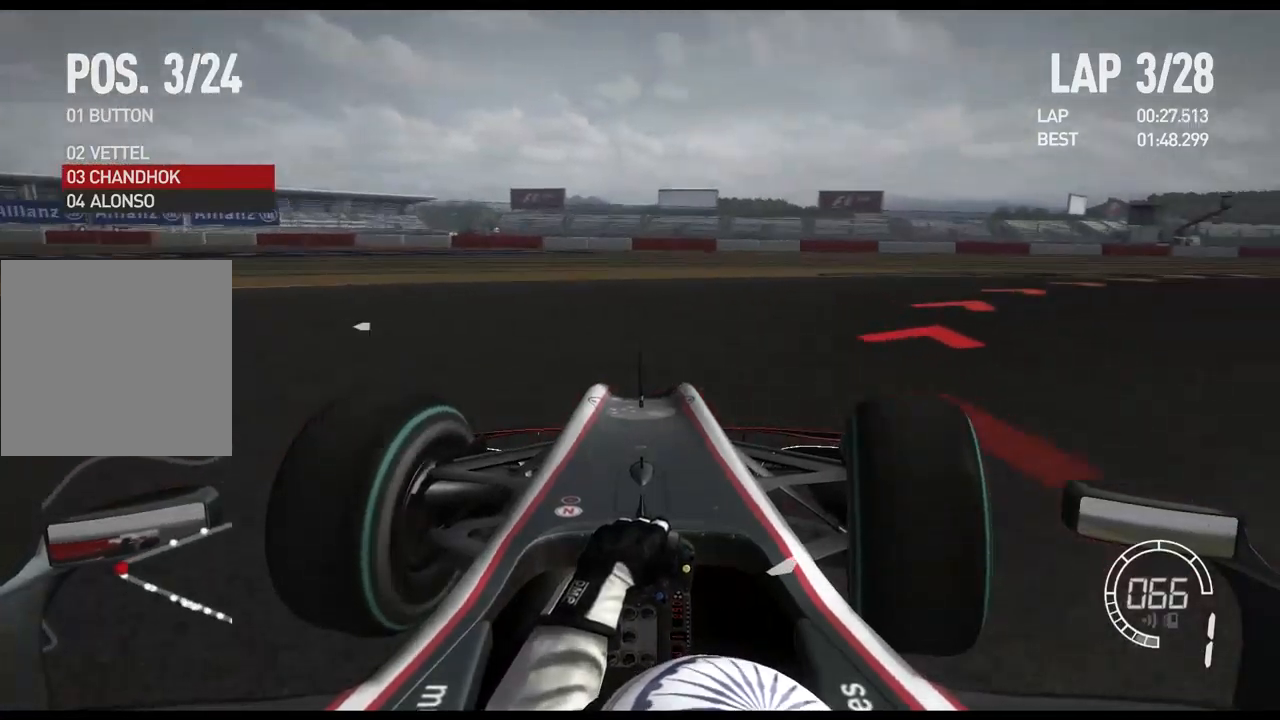
{"buttons": ["R2"], "left_stick": "right", "right_stick": "center", "events": []}
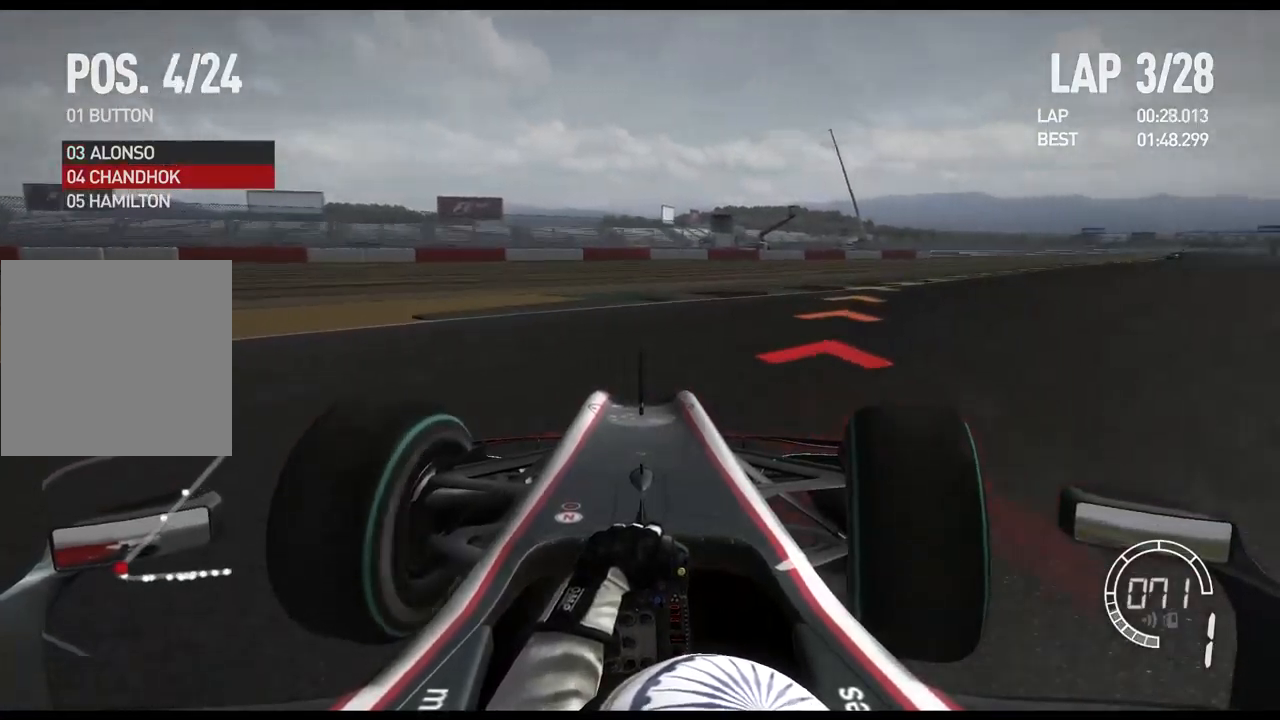
{"buttons": ["R2"], "left_stick": "right", "right_stick": "center", "events": []}
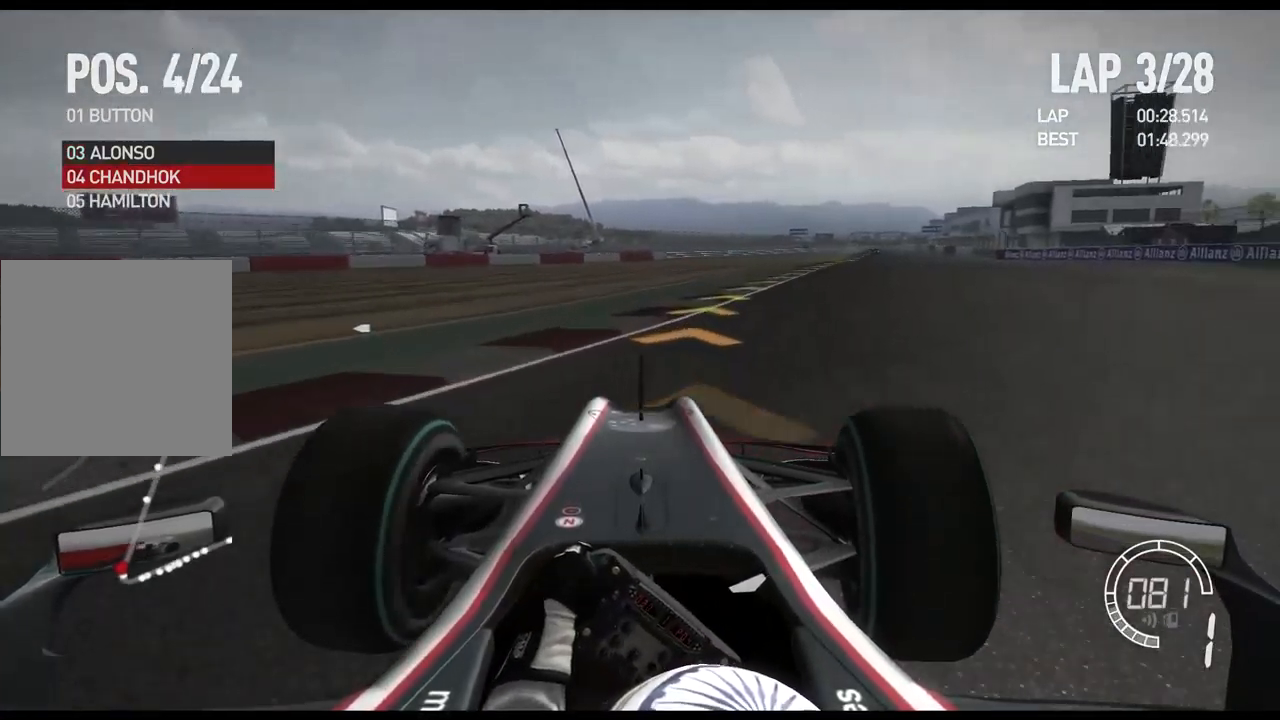
{"buttons": ["R2"], "left_stick": "right", "right_stick": "center", "events": []}
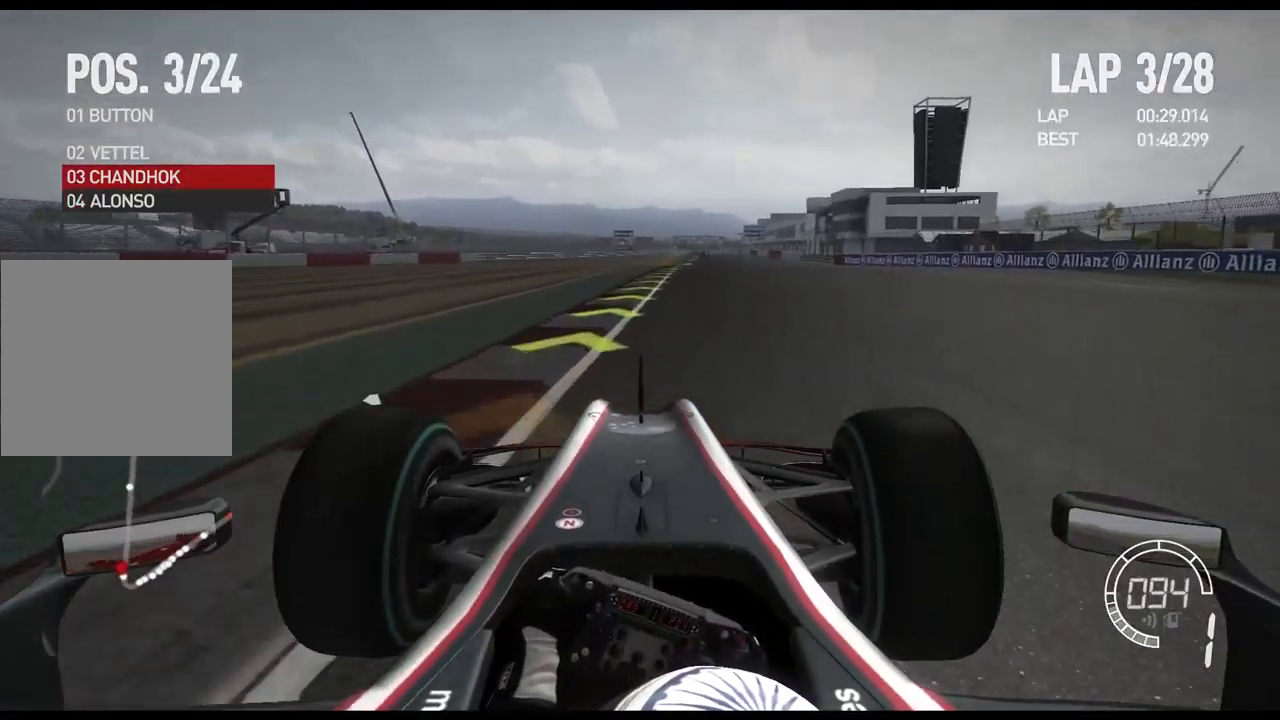
{"buttons": ["R2"], "left_stick": "center", "right_stick": "center", "events": [[167, "left_stick", "center"]]}
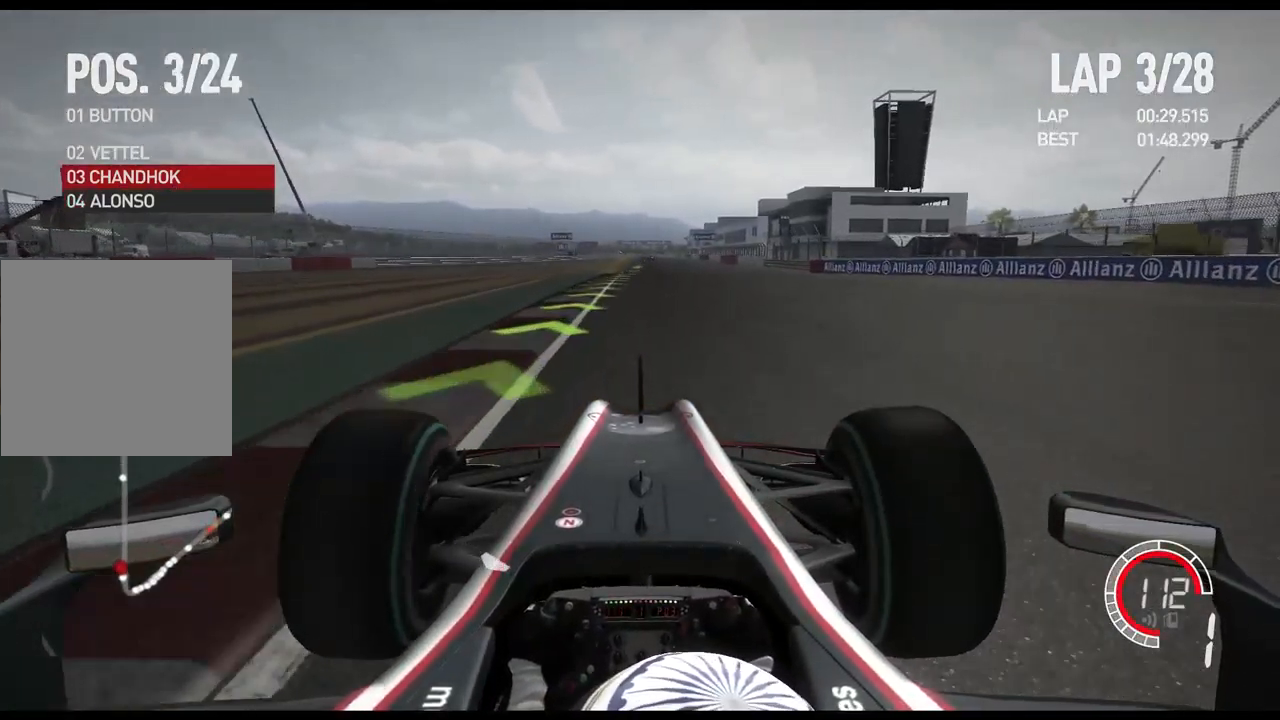
{"buttons": ["R2"], "left_stick": "center", "right_stick": "center", "events": [[283, "A", "down"], [400, "A", "up"]]}
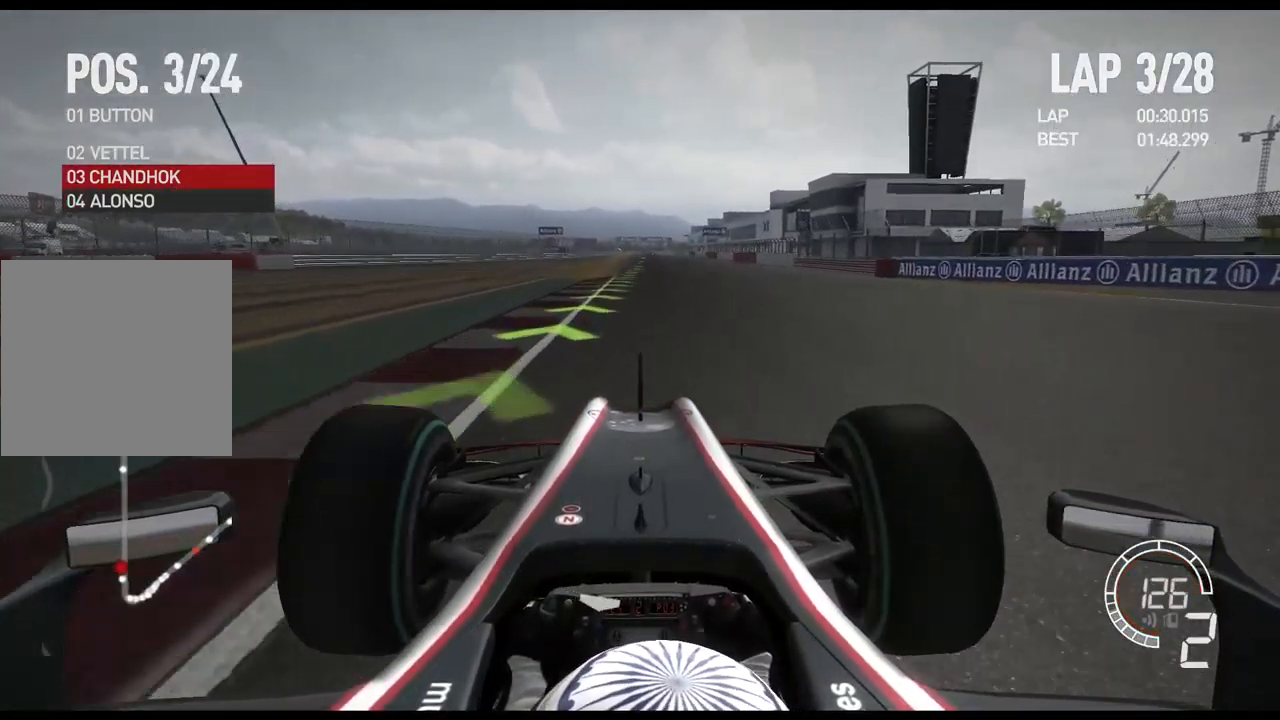
{"buttons": ["R2"], "left_stick": "center", "right_stick": "down", "events": [[83, "right_stick", "down"]]}
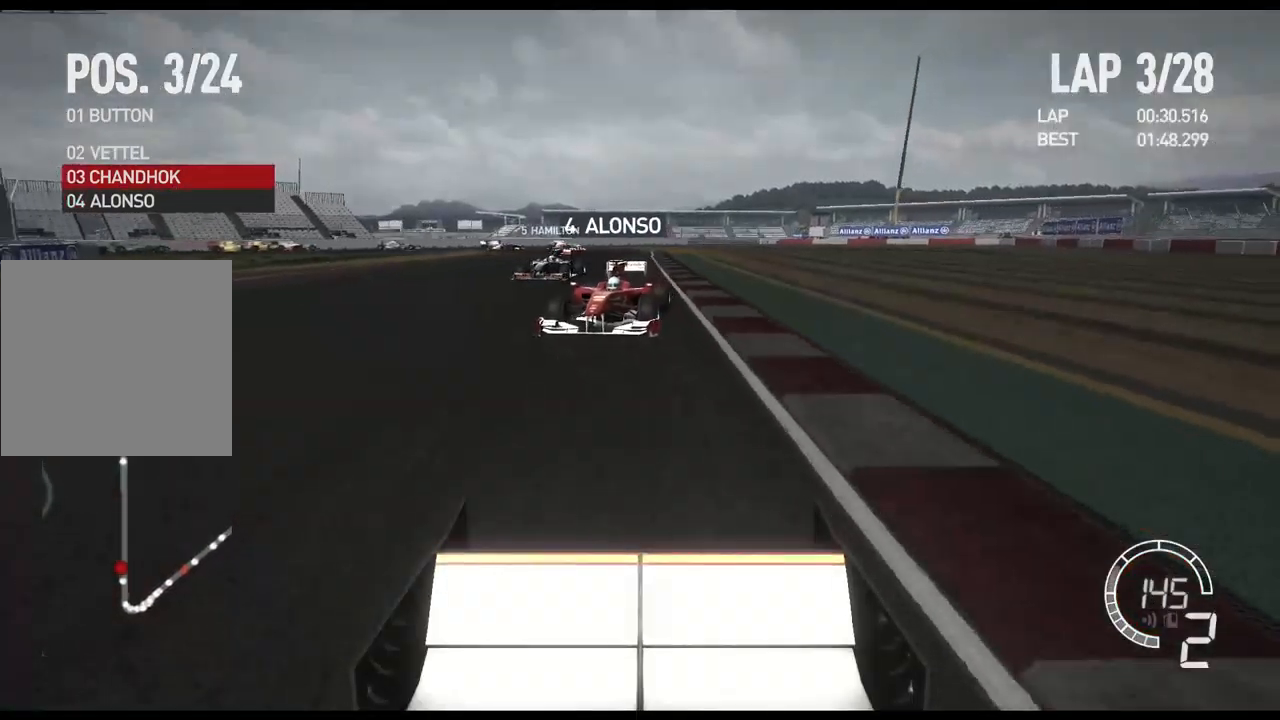
{"buttons": ["R2"], "left_stick": "center", "right_stick": "center", "events": [[50, "right_stick", "center"], [267, "A", "down"], [367, "A", "up"]]}
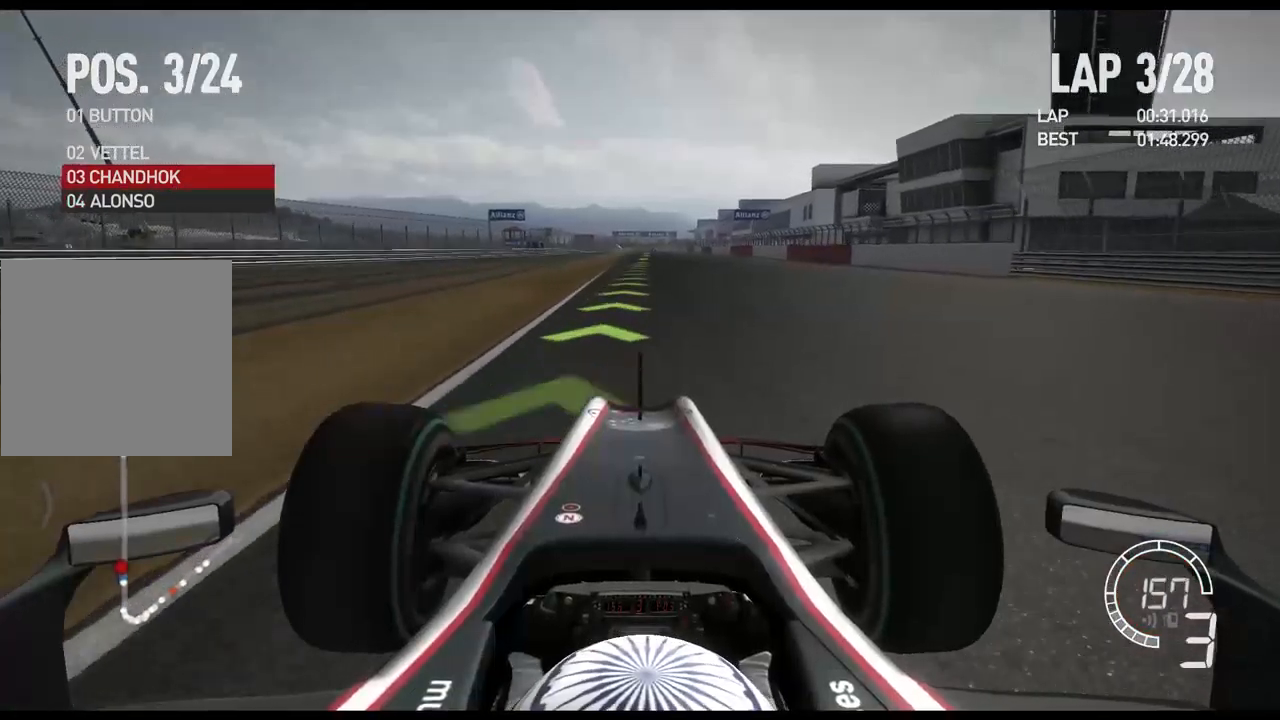
{"buttons": ["R2"], "left_stick": "center", "right_stick": "center", "events": []}
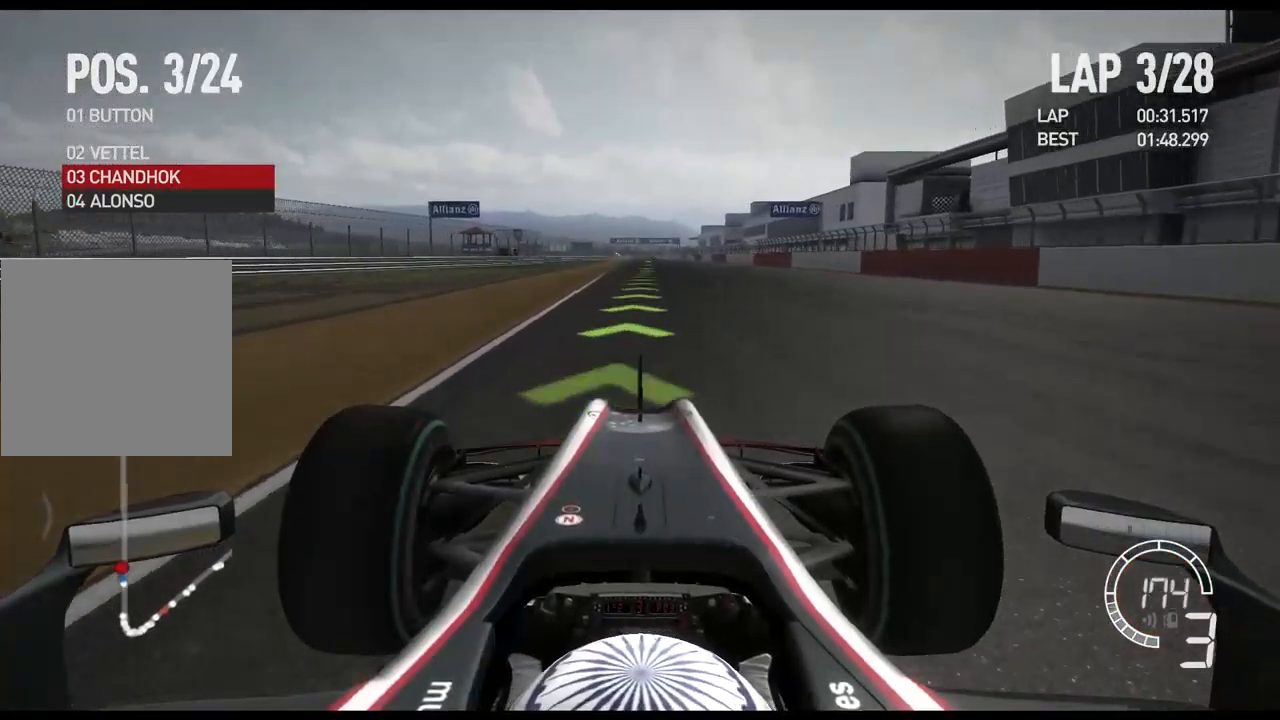
{"buttons": ["R2"], "left_stick": "center", "right_stick": "center", "events": []}
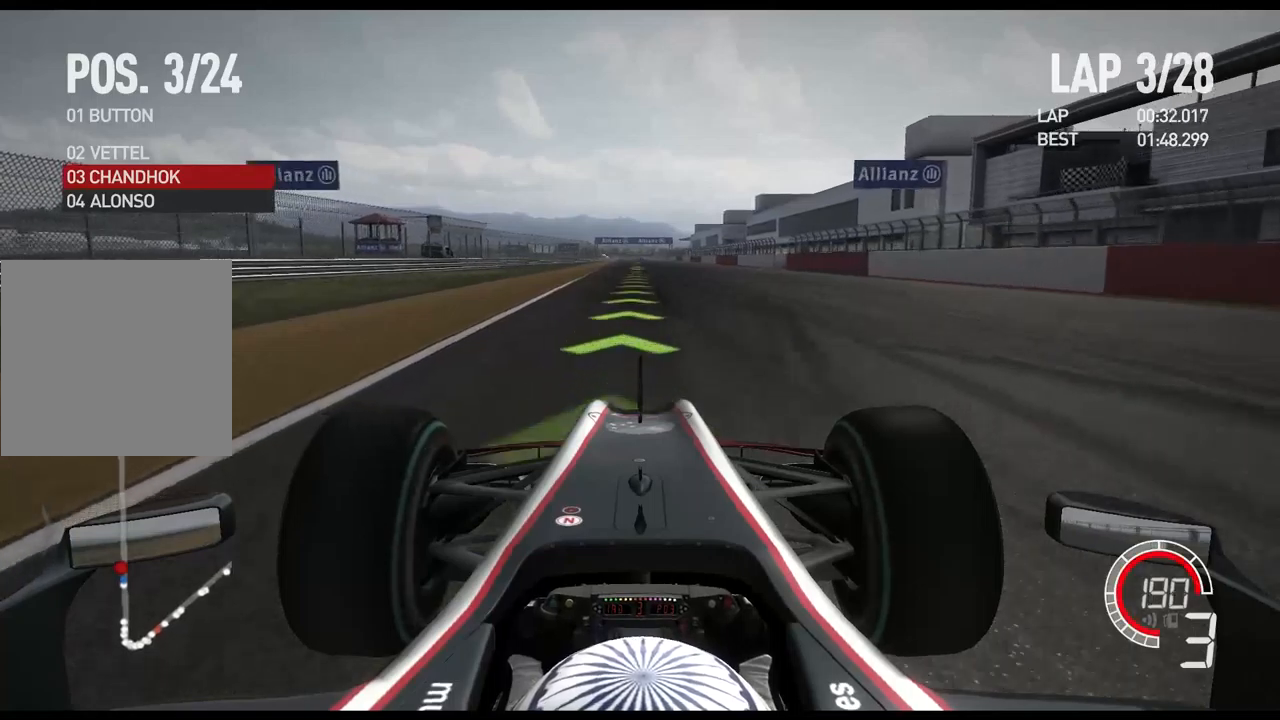
{"buttons": ["R2"], "left_stick": "center", "right_stick": "center", "events": [[334, "A", "down"], [467, "A", "up"]]}
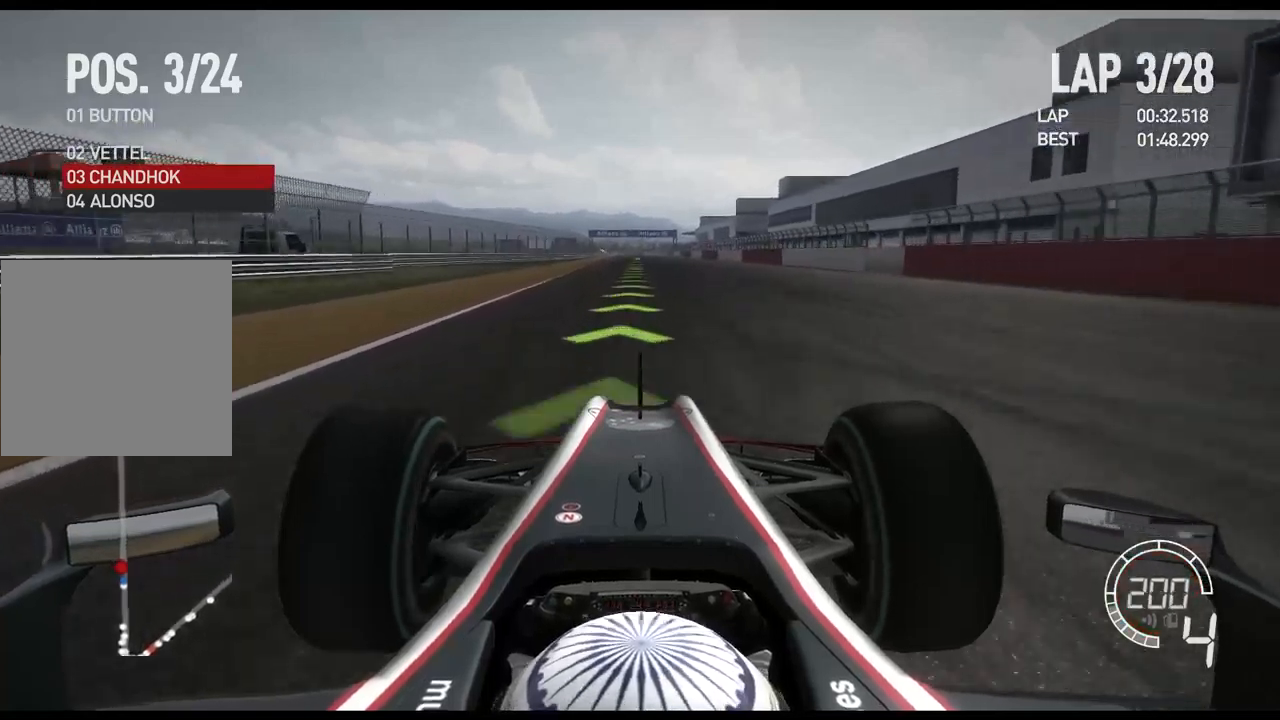
{"buttons": ["R2"], "left_stick": "center", "right_stick": "center", "events": []}
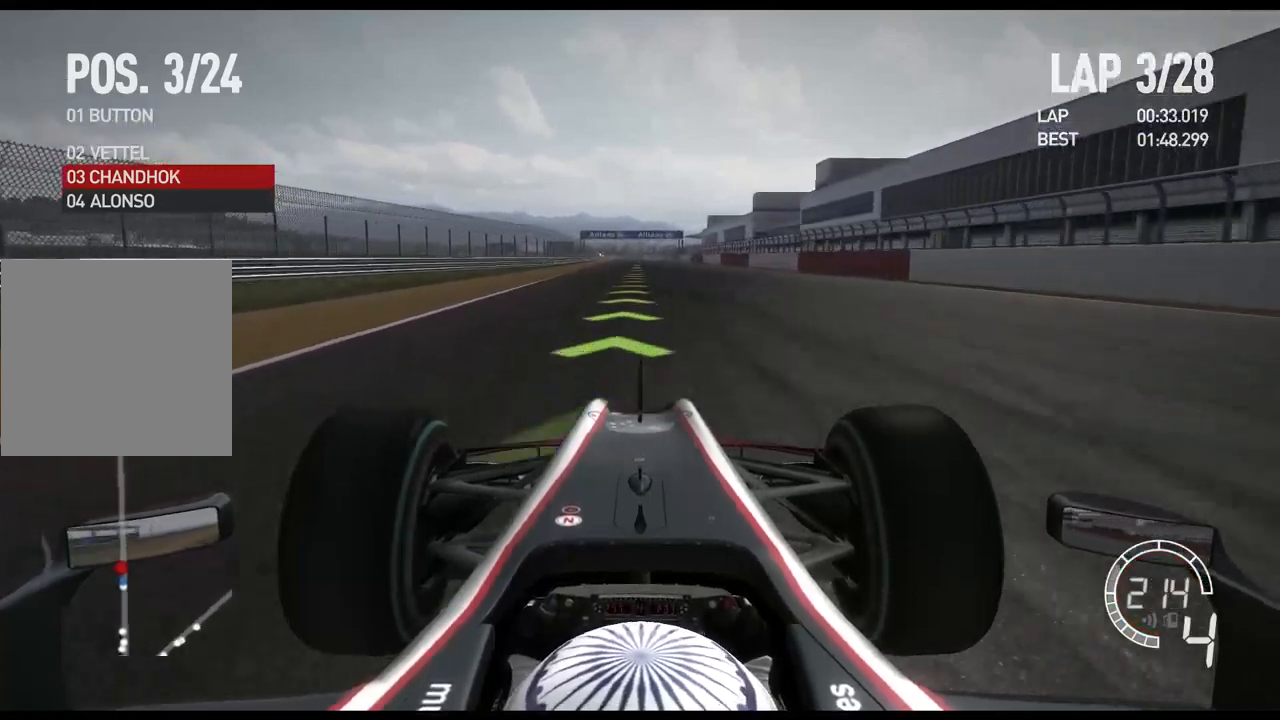
{"buttons": ["R2"], "left_stick": "center", "right_stick": "center", "events": []}
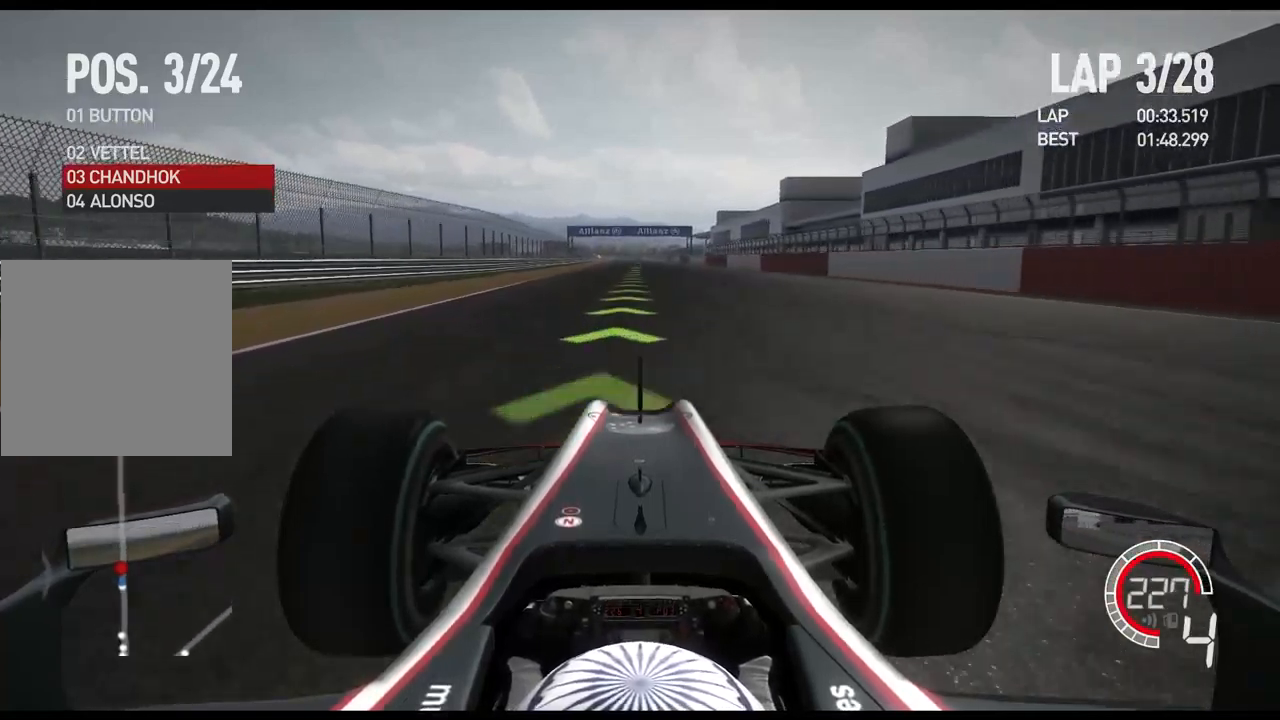
{"buttons": ["A", "R2"], "left_stick": "center", "right_stick": "center", "events": [[417, "A", "down"]]}
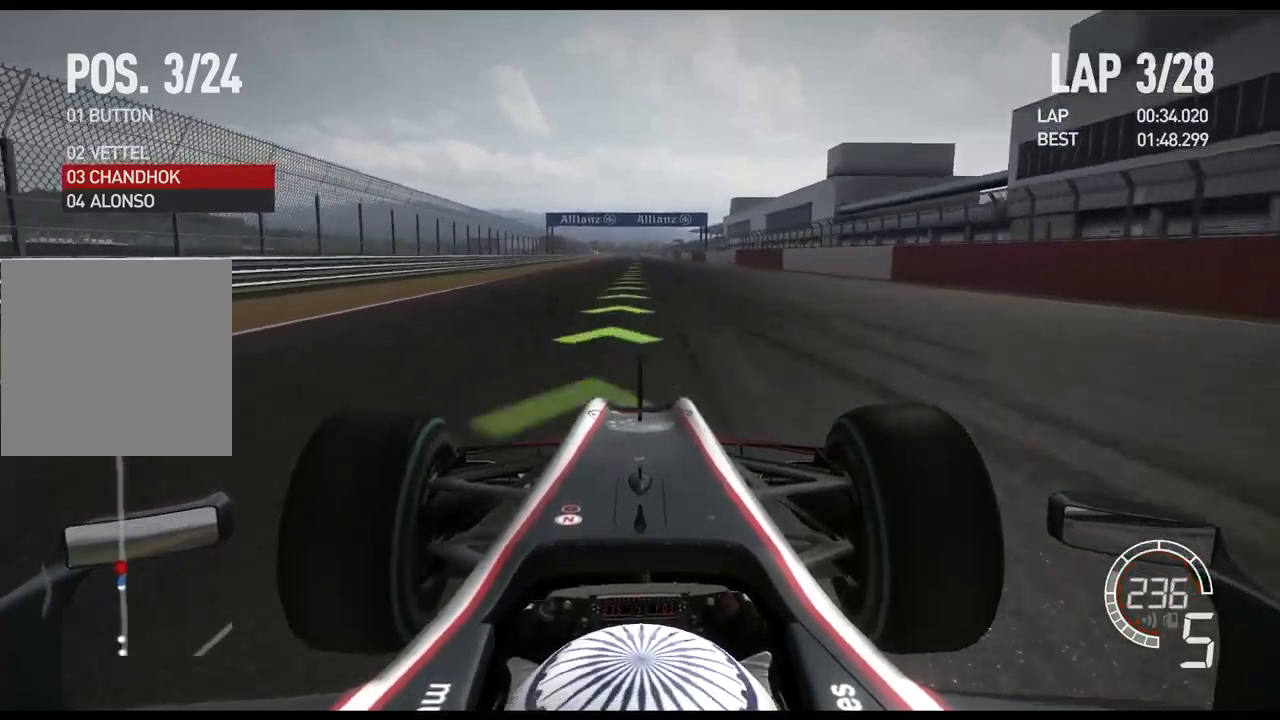
{"buttons": ["R2"], "left_stick": "center", "right_stick": "center", "events": [[50, "A", "up"]]}
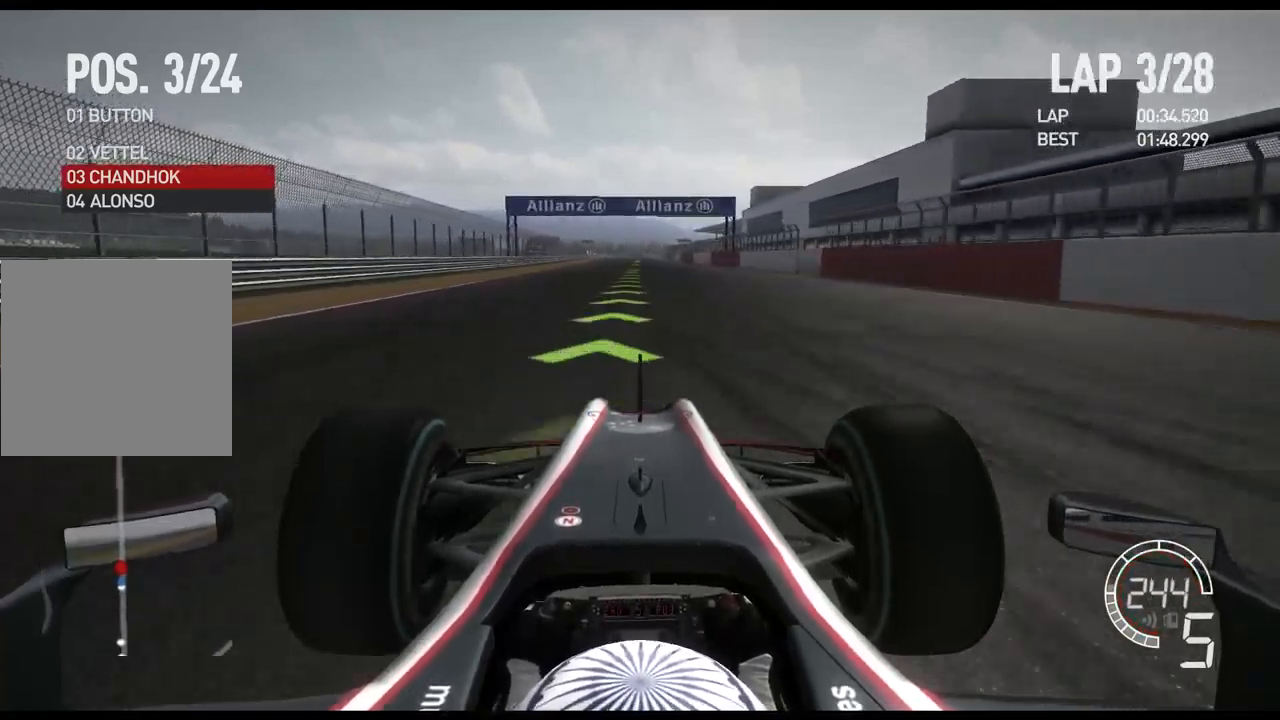
{"buttons": ["R2"], "left_stick": "center", "right_stick": "center", "events": []}
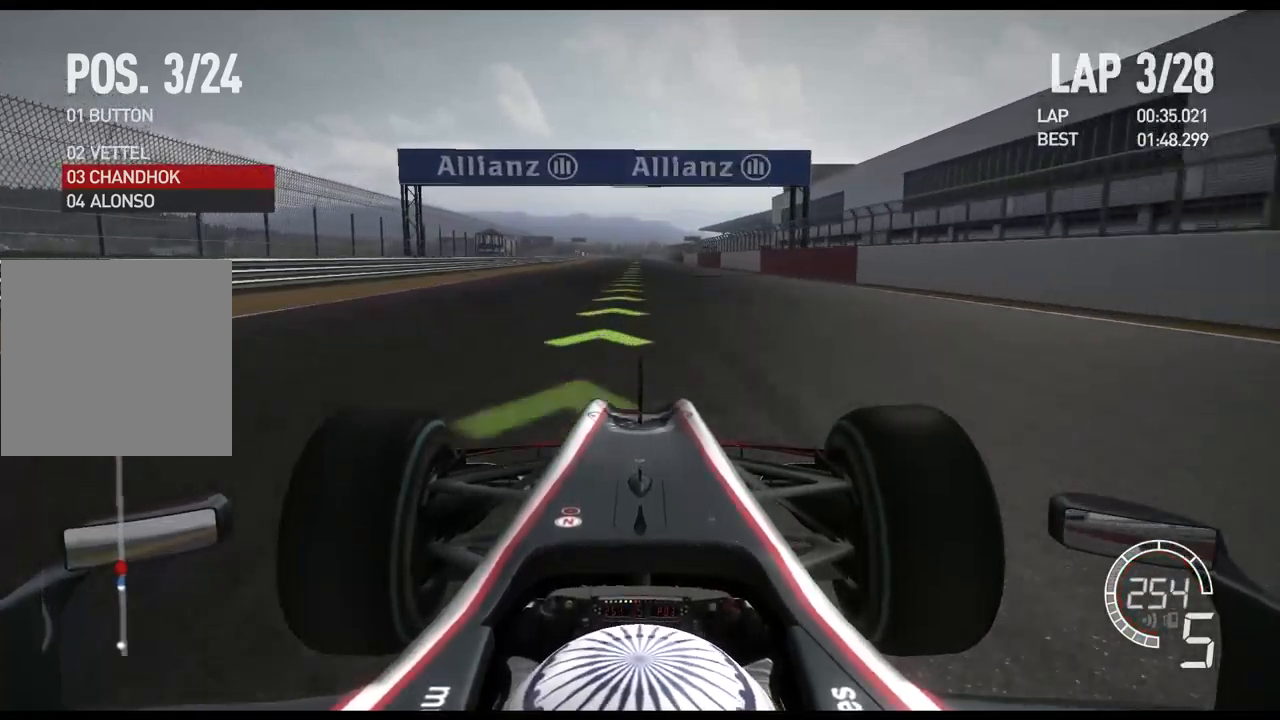
{"buttons": ["R2"], "left_stick": "center", "right_stick": "center", "events": []}